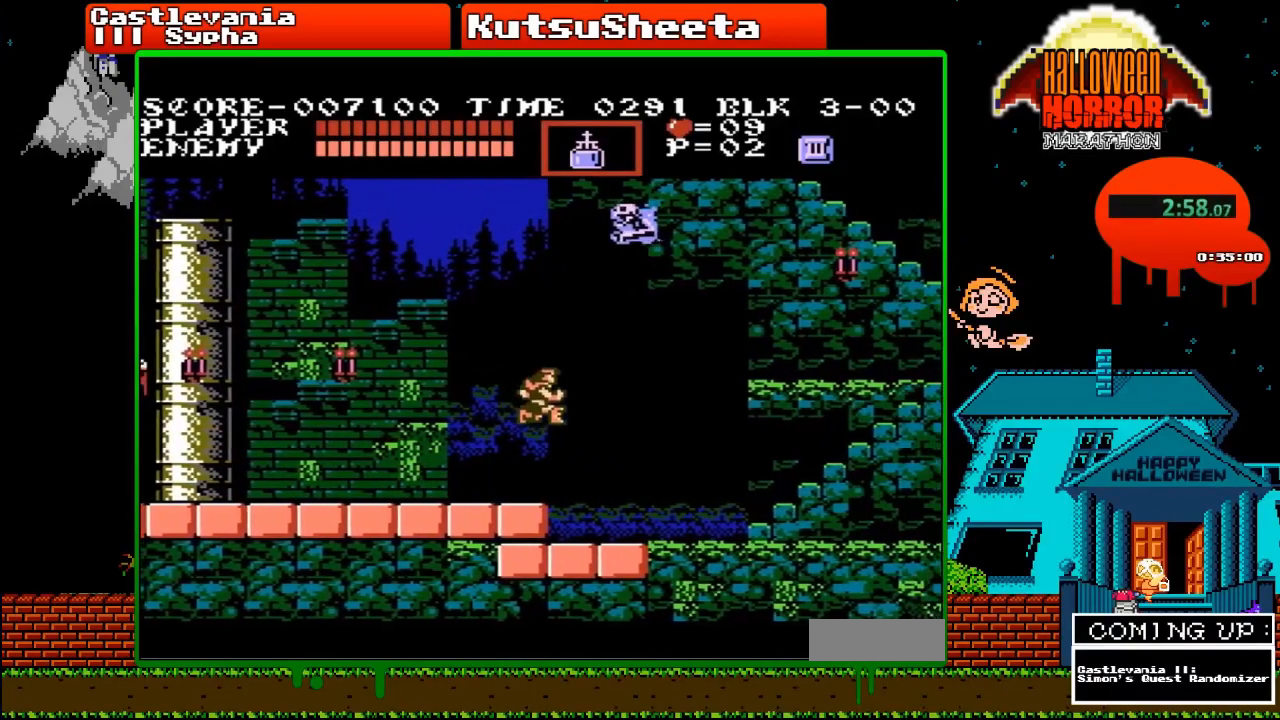
Gameplay with a controller (Nintendo layout); each line is a JSON object with the inputs held at the frame after it. "events" lists button and stick changes between this image and that frame as [ms after this image, input, new state], when the widget could be followed in between. Not read: L3 R3.
{"buttons": ["DPAD_RIGHT"], "events": [[483, "DPAD_RIGHT", "down"]]}
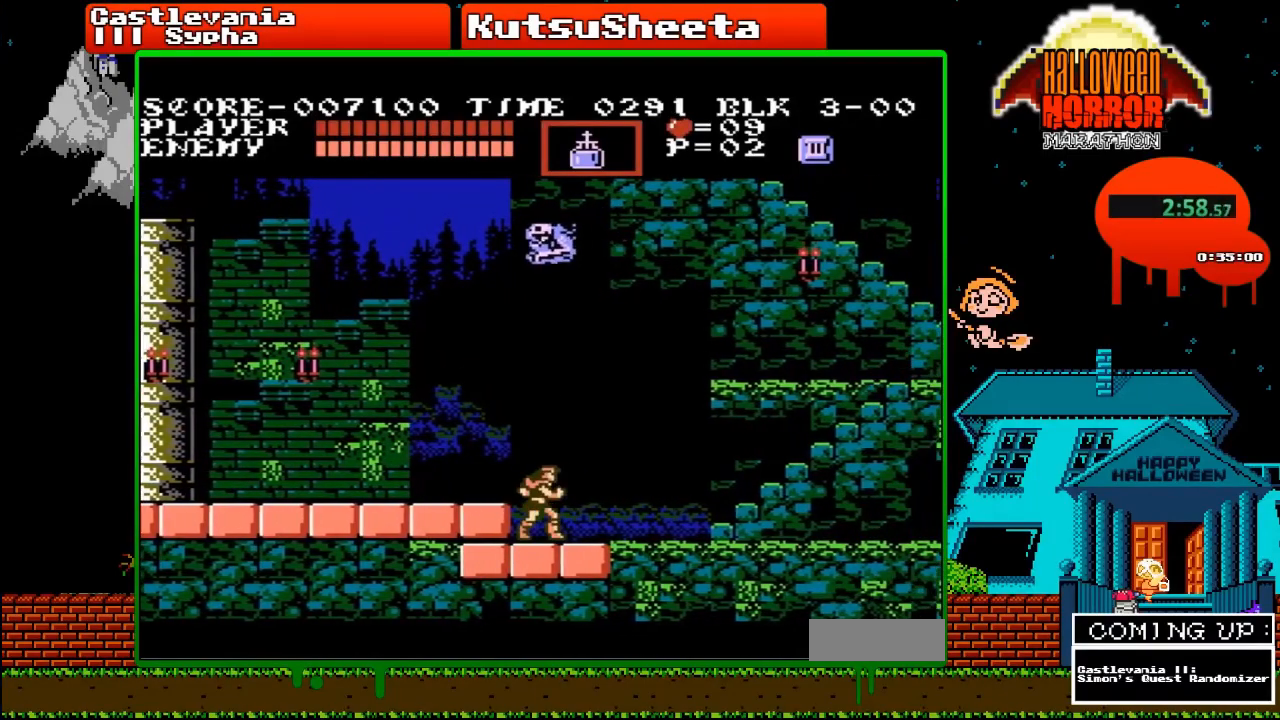
{"buttons": ["DPAD_RIGHT"], "events": []}
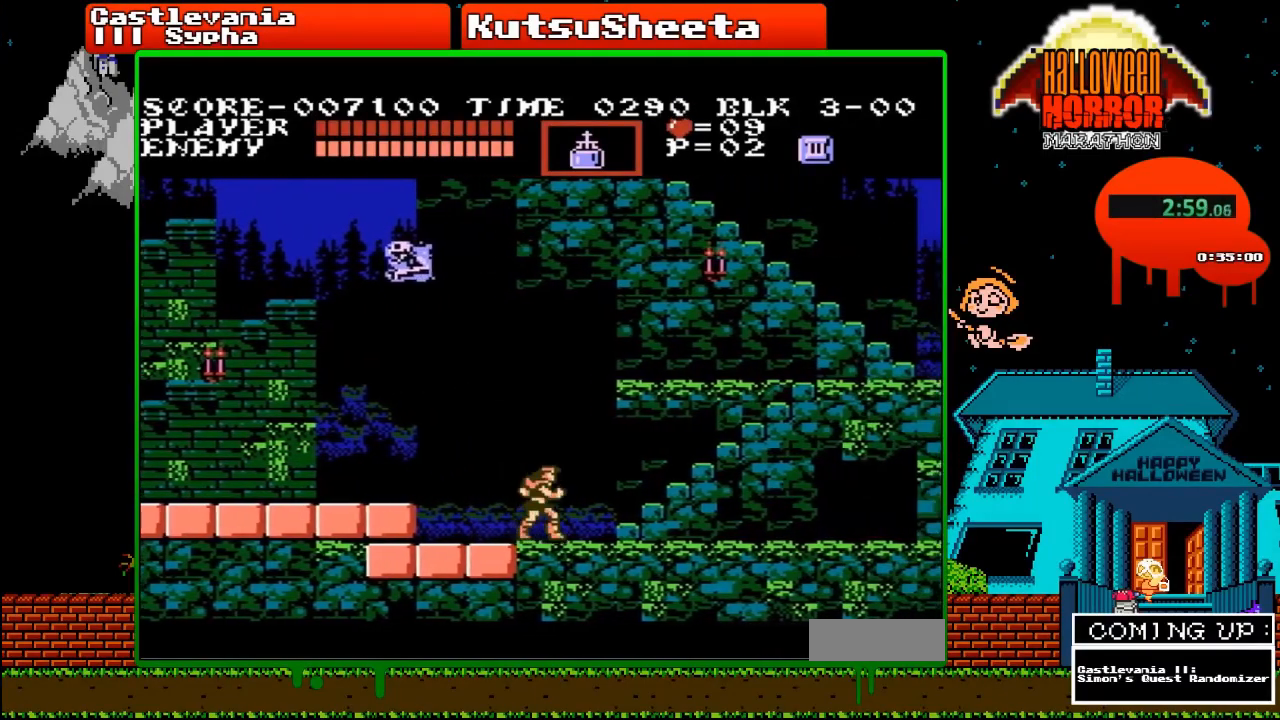
{"buttons": ["DPAD_UP"], "events": [[283, "DPAD_UP", "down"], [317, "DPAD_RIGHT", "up"]]}
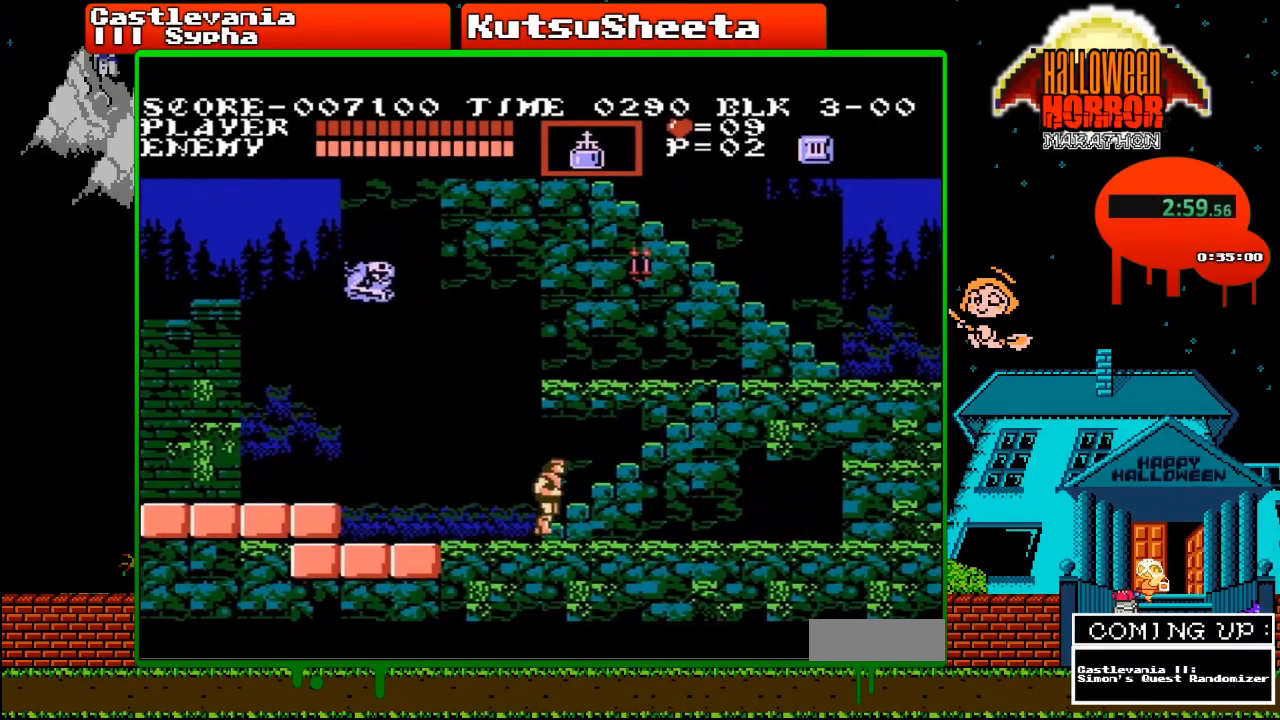
{"buttons": ["DPAD_RIGHT"], "events": [[167, "DPAD_RIGHT", "down"], [200, "DPAD_UP", "up"]]}
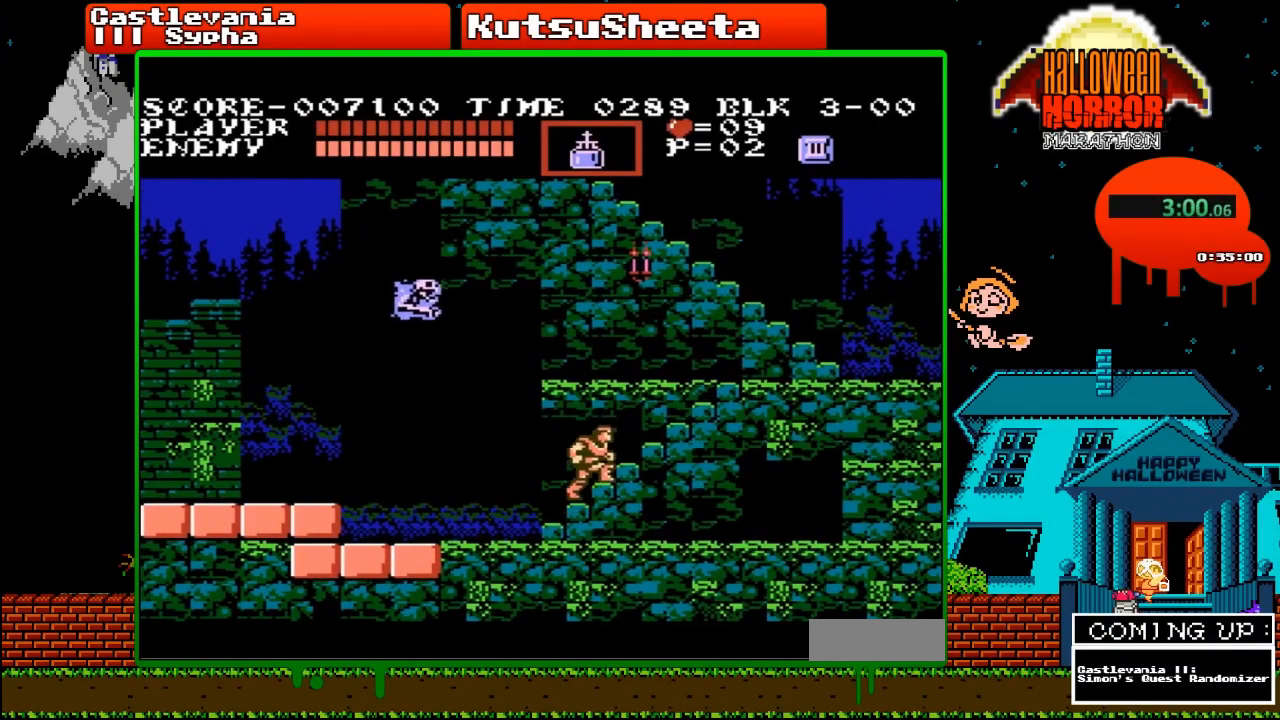
{"buttons": ["DPAD_RIGHT"], "events": []}
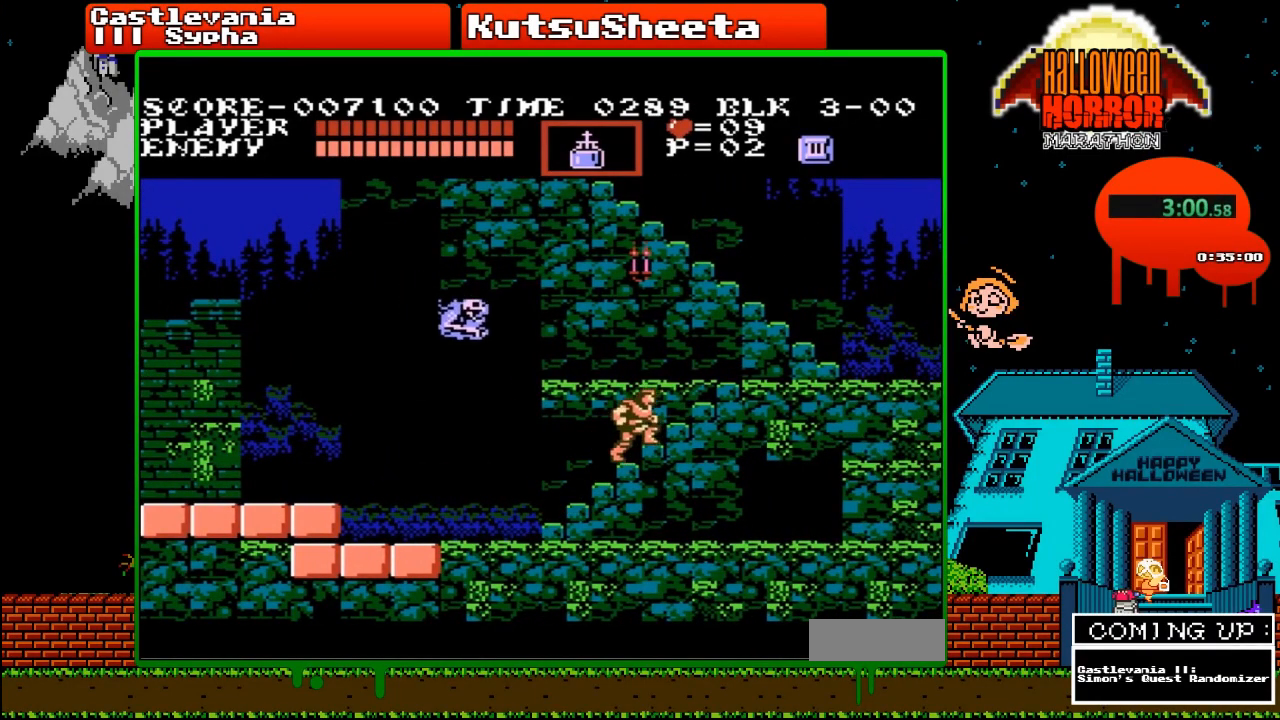
{"buttons": ["DPAD_RIGHT"], "events": []}
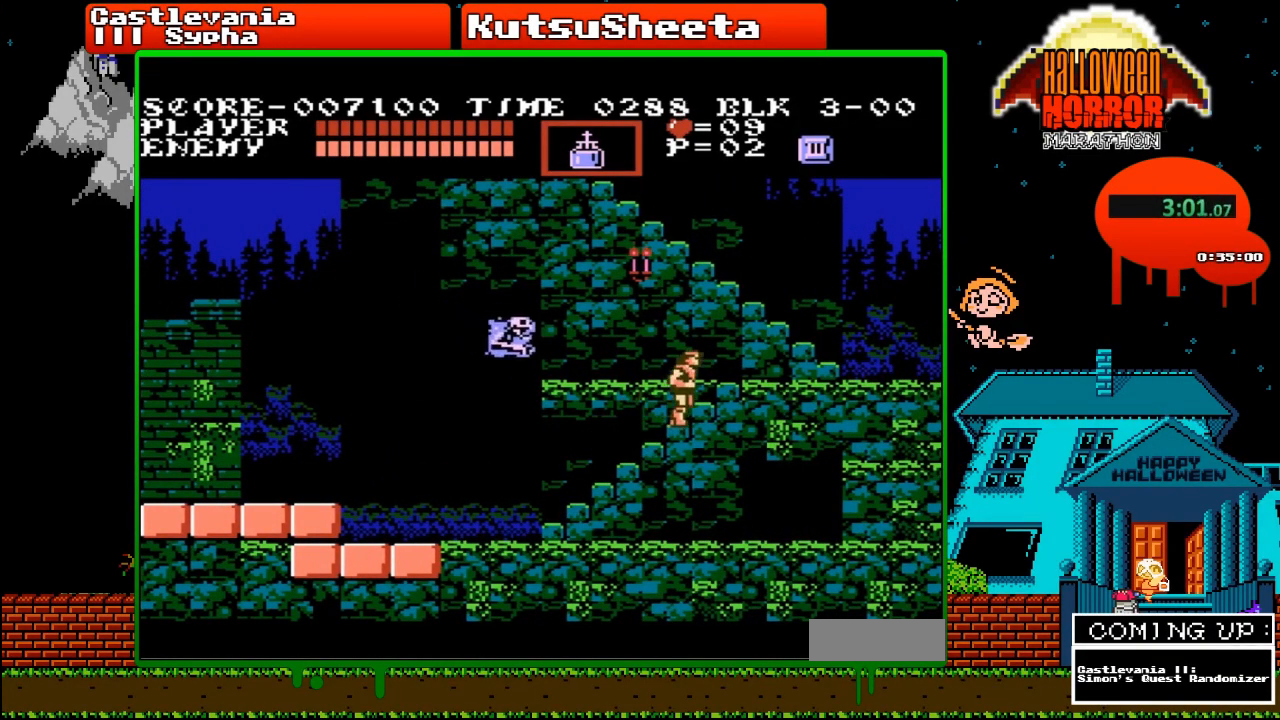
{"buttons": ["DPAD_RIGHT"], "events": []}
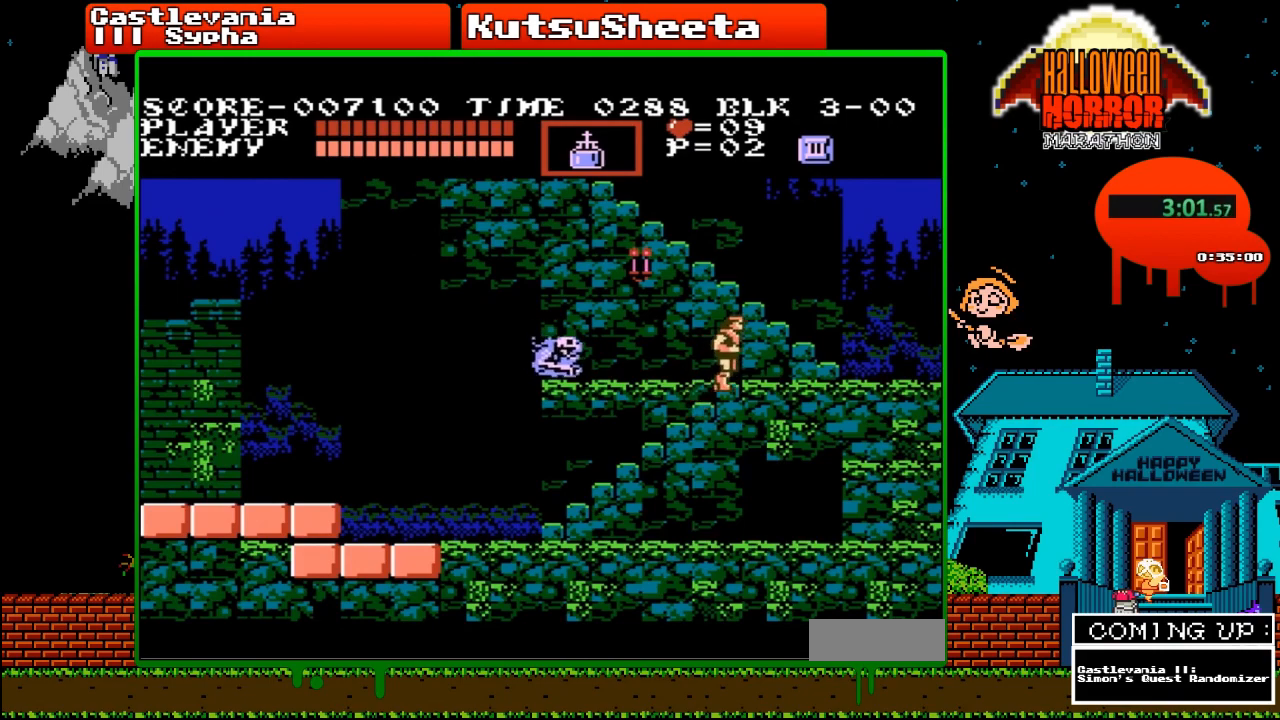
{"buttons": ["DPAD_RIGHT"], "events": []}
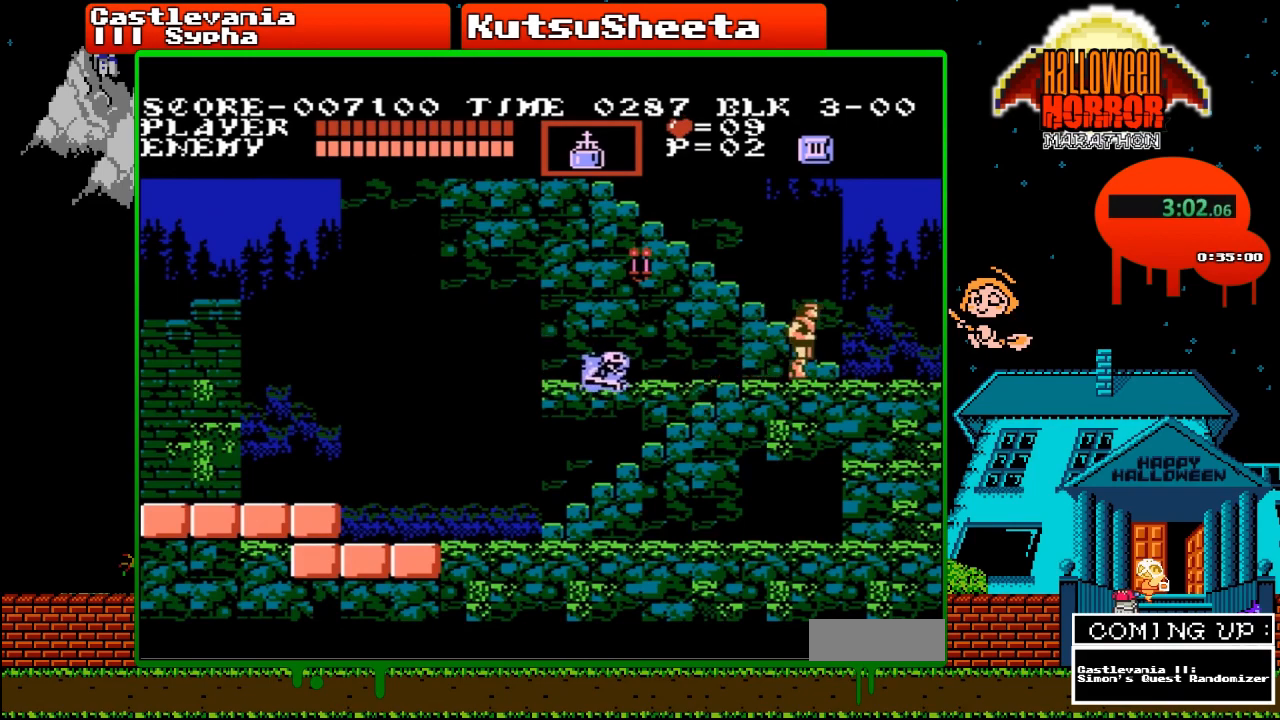
{"buttons": ["DPAD_UP"], "events": [[133, "DPAD_UP", "down"], [150, "DPAD_RIGHT", "up"]]}
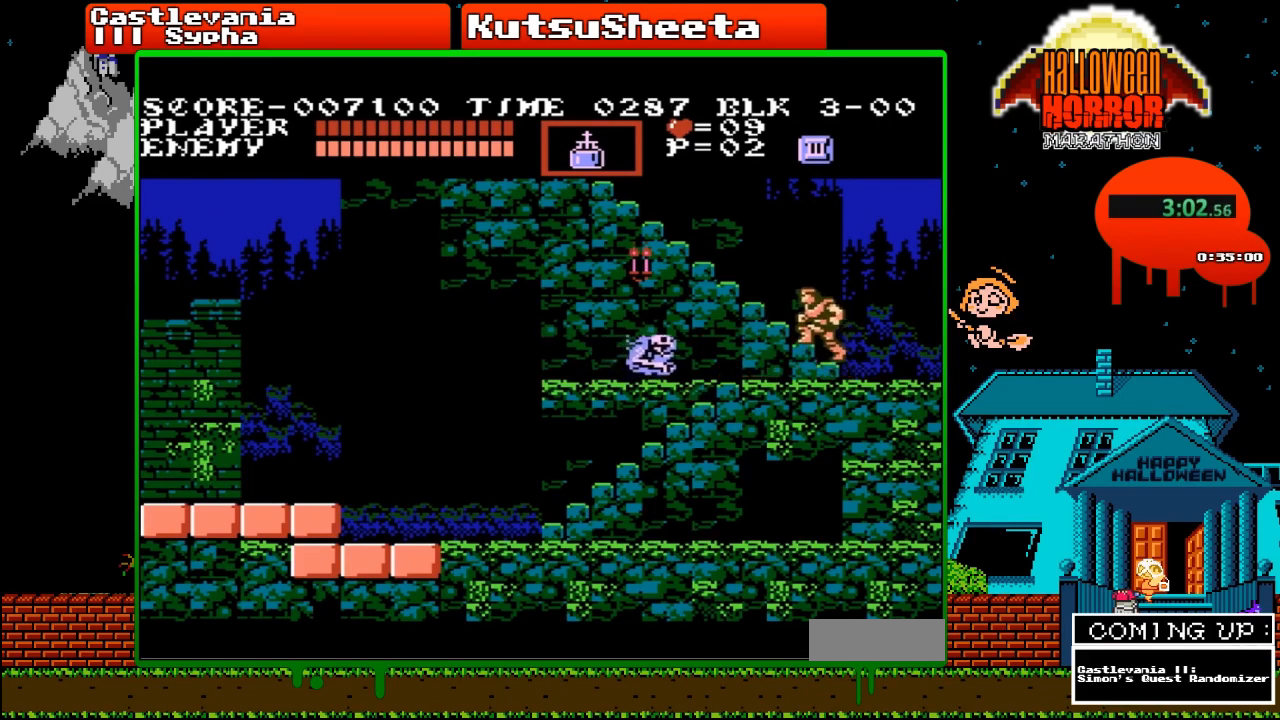
{"buttons": ["DPAD_LEFT"], "events": [[50, "DPAD_LEFT", "down"], [83, "DPAD_UP", "up"]]}
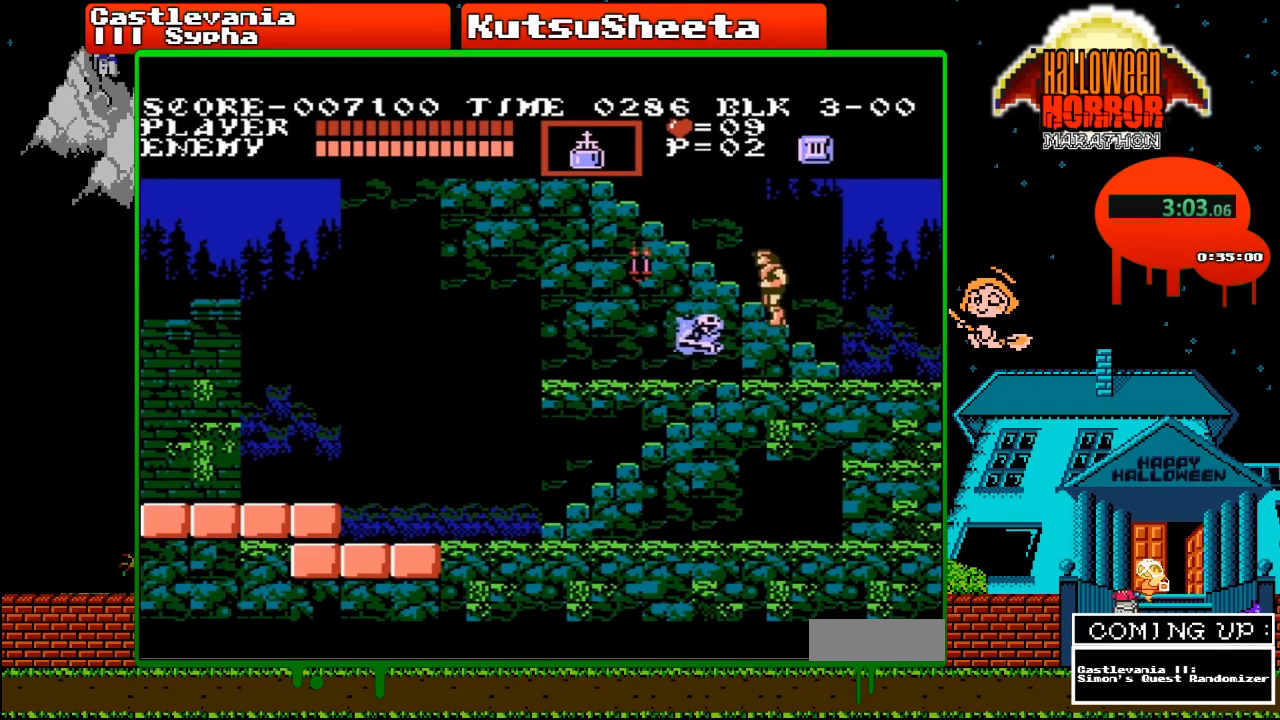
{"buttons": ["DPAD_LEFT"], "events": []}
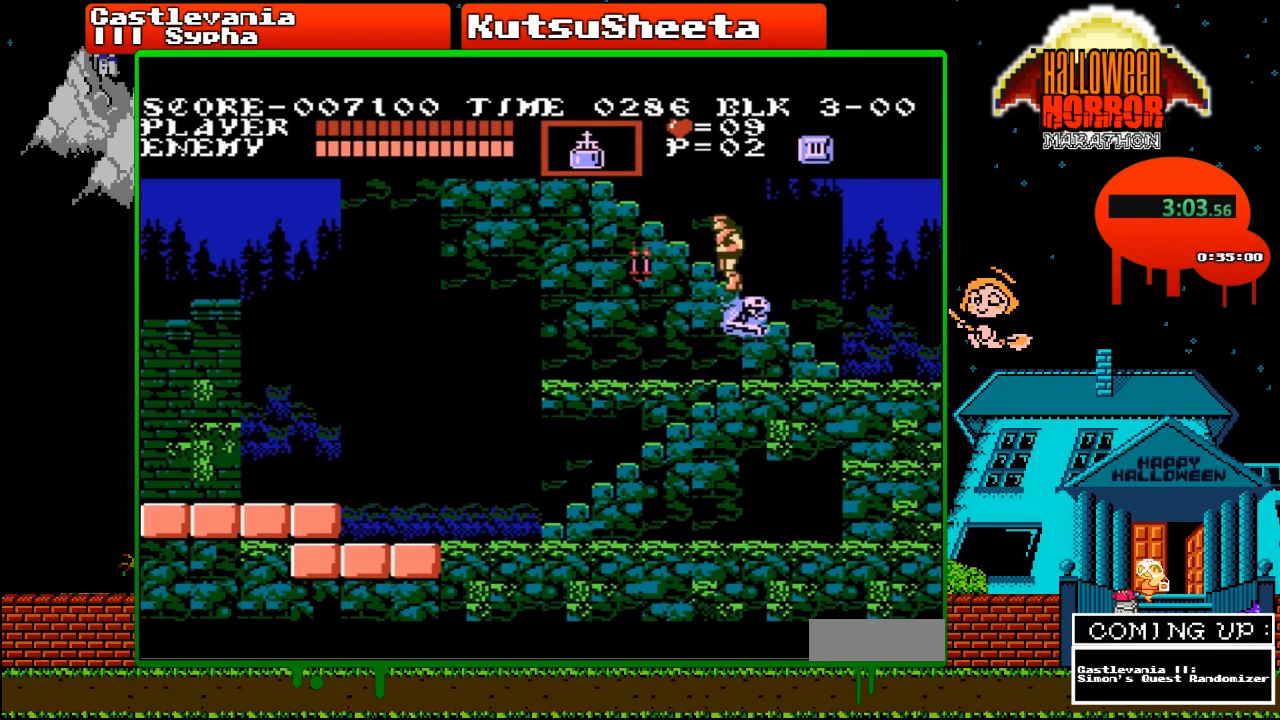
{"buttons": ["DPAD_LEFT"], "events": []}
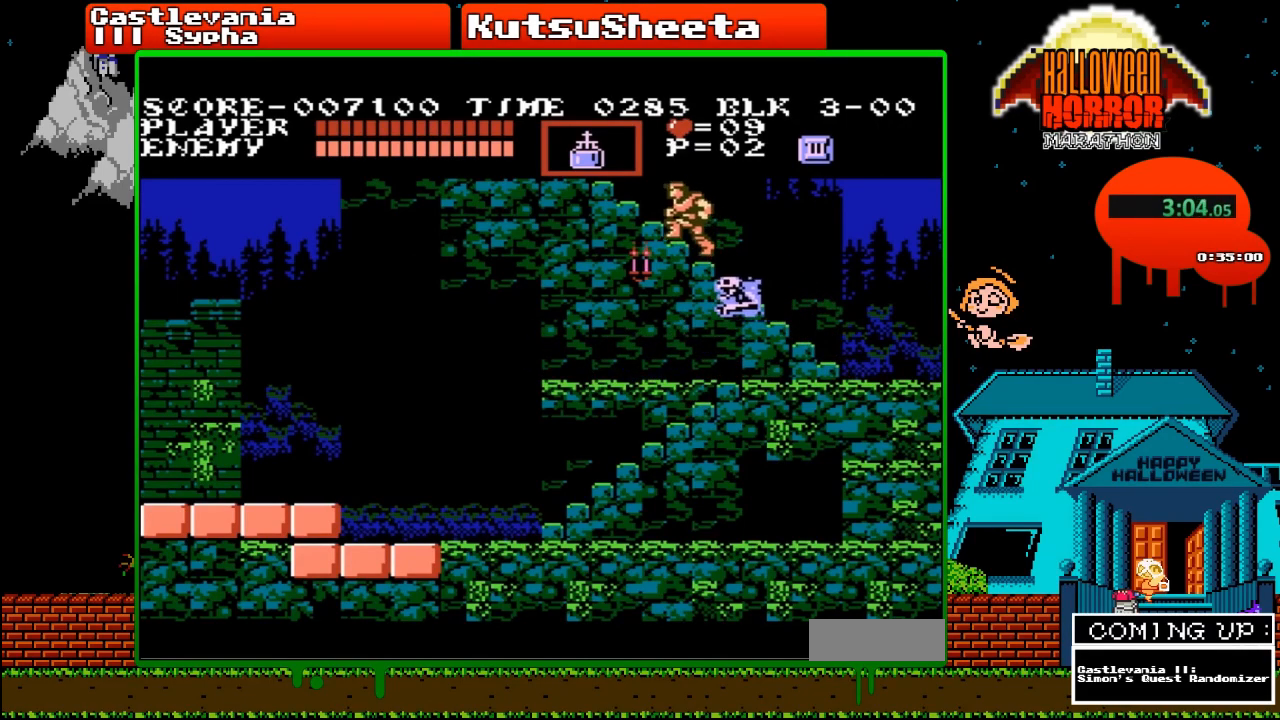
{"buttons": ["DPAD_LEFT"], "events": []}
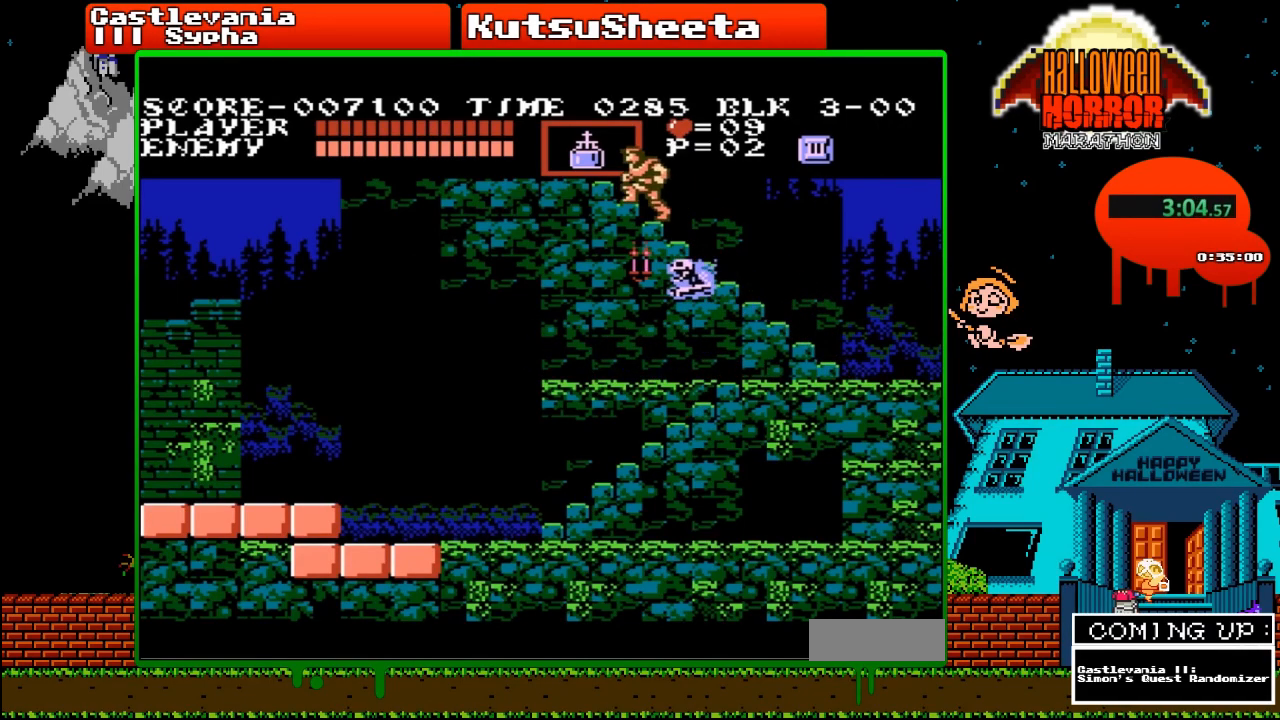
{"buttons": ["DPAD_LEFT"], "events": []}
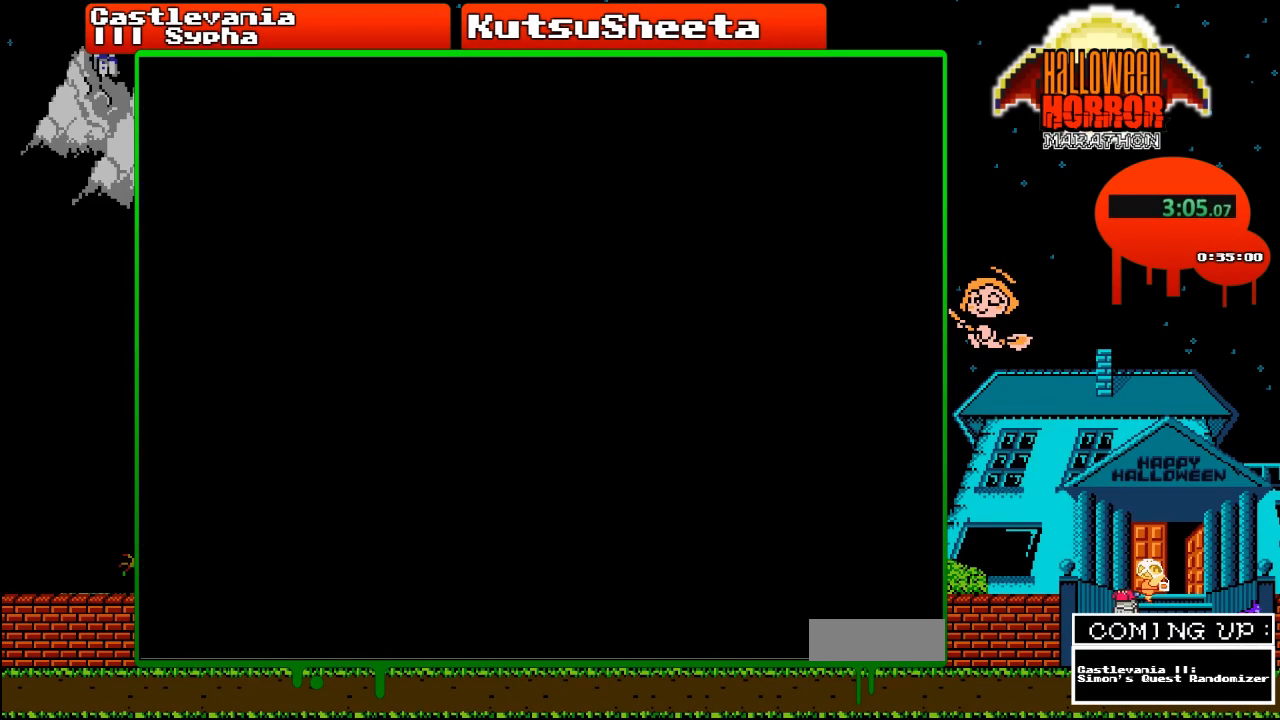
{"buttons": ["DPAD_LEFT"], "events": []}
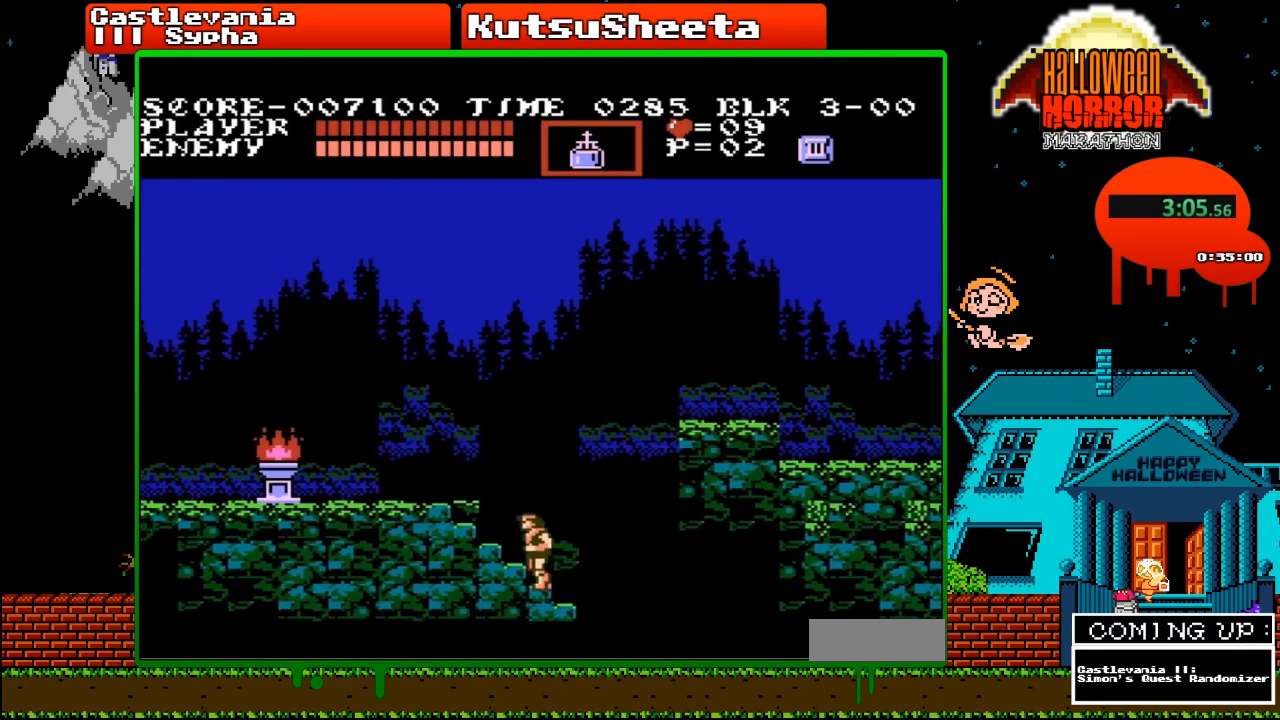
{"buttons": ["DPAD_LEFT"], "events": []}
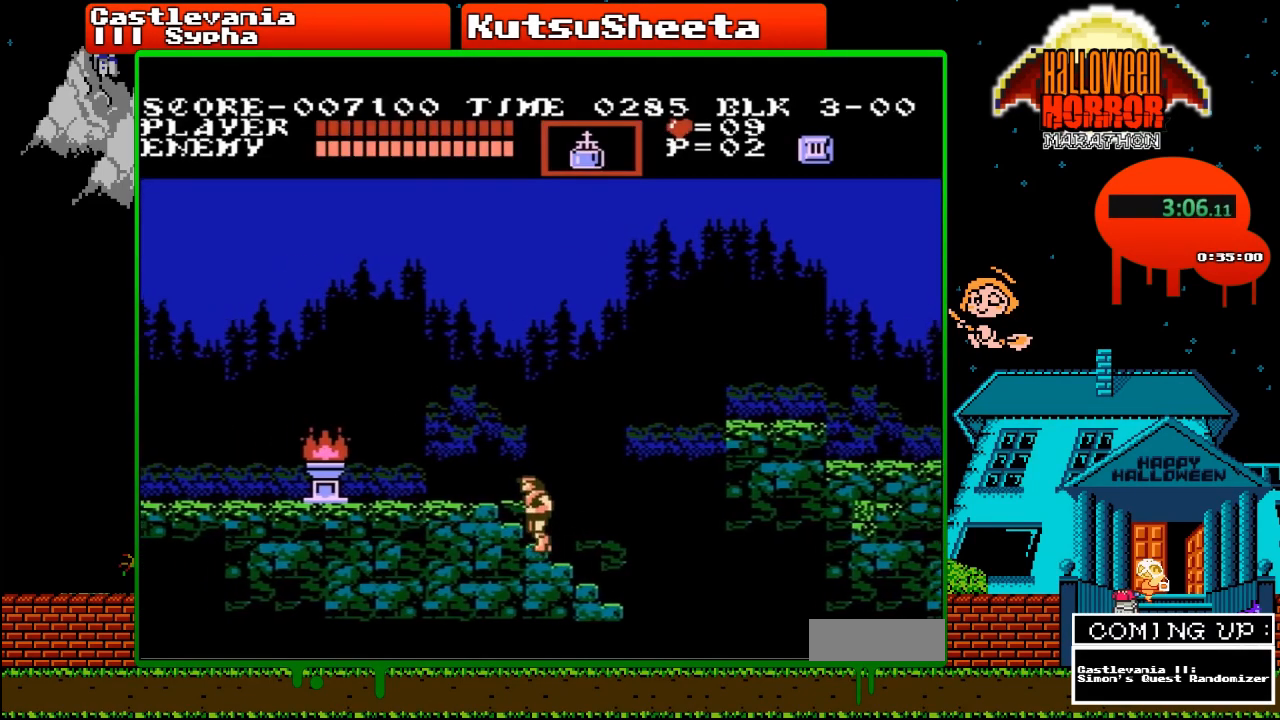
{"buttons": ["DPAD_LEFT"], "events": []}
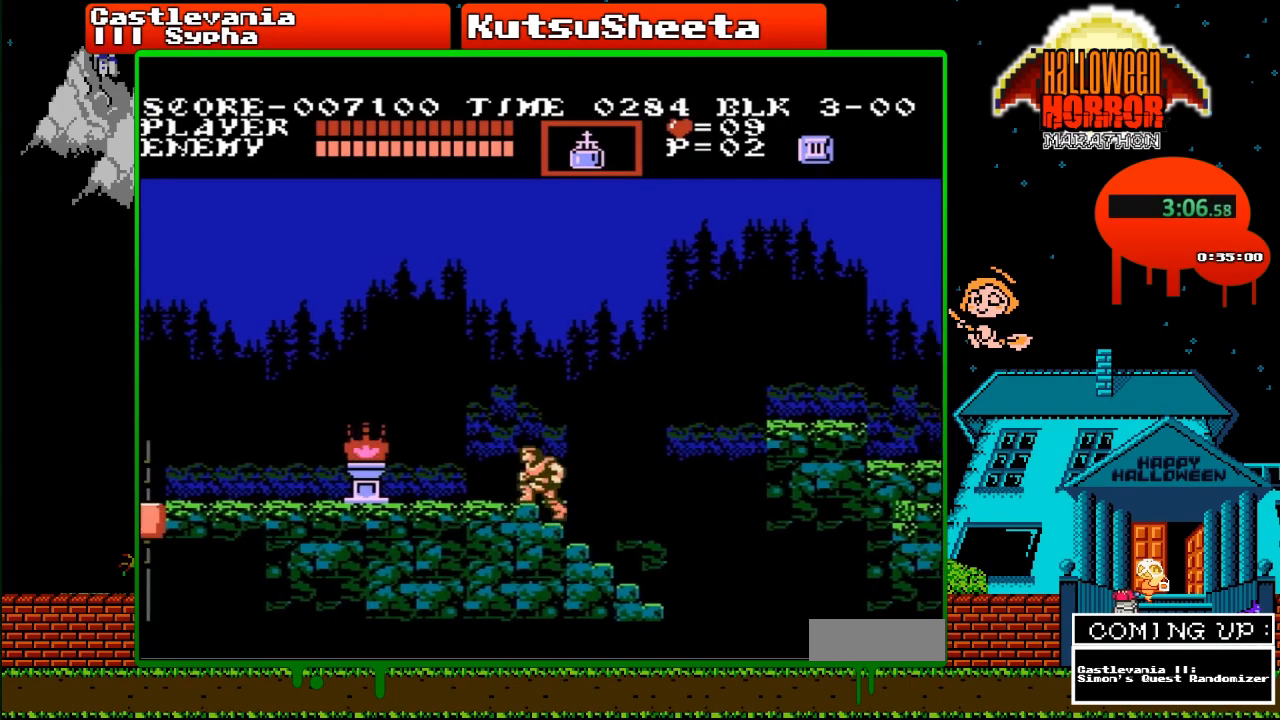
{"buttons": ["DPAD_LEFT"], "events": []}
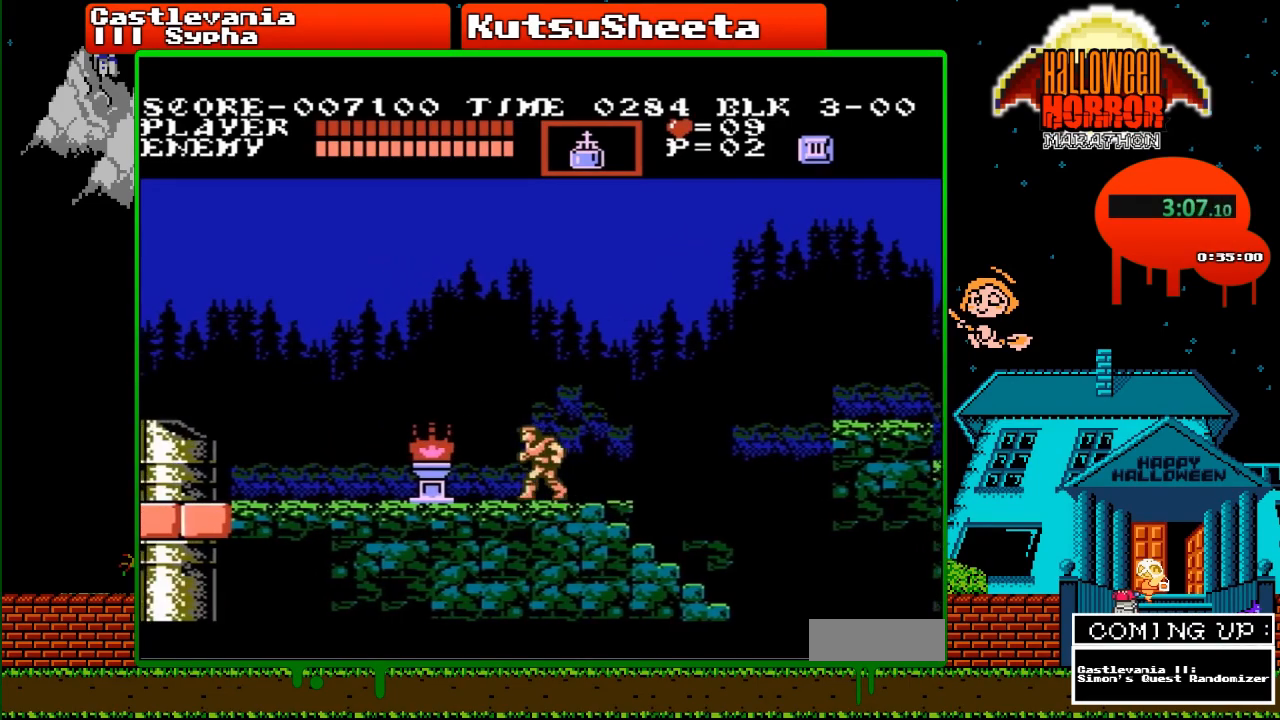
{"buttons": ["DPAD_LEFT"], "events": []}
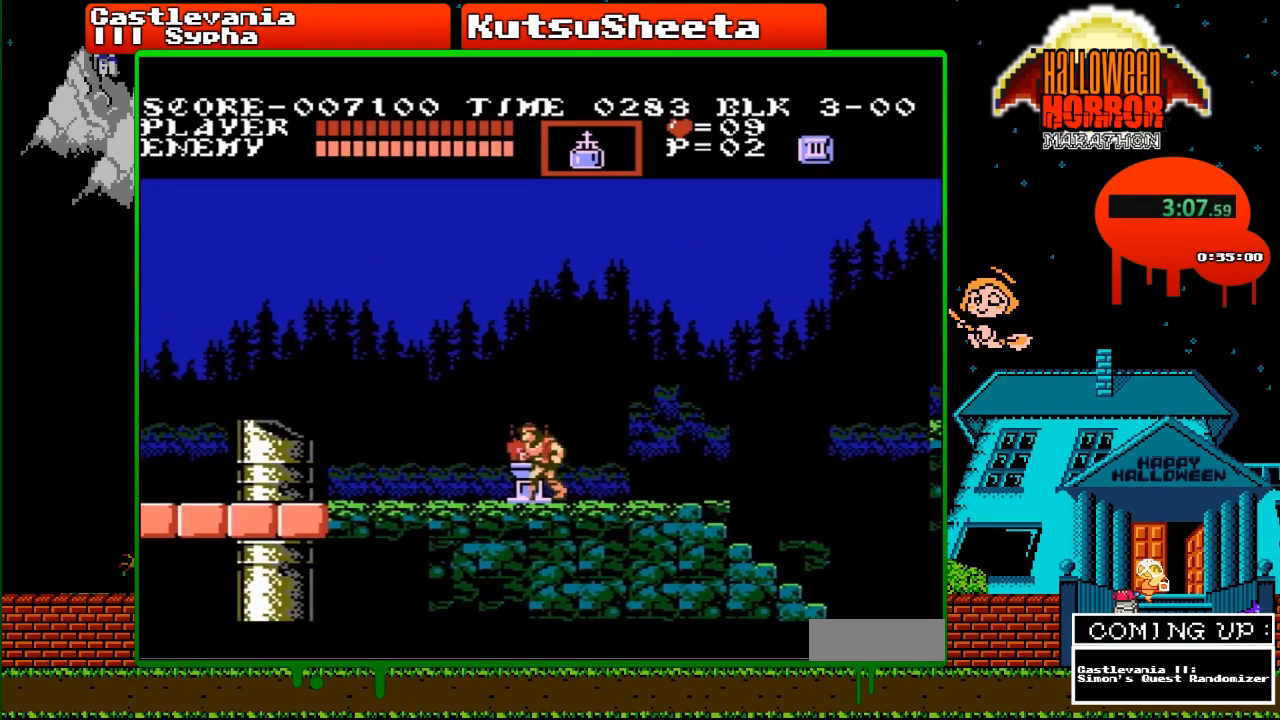
{"buttons": ["DPAD_LEFT"], "events": [[217, "A", "down"], [317, "A", "up"]]}
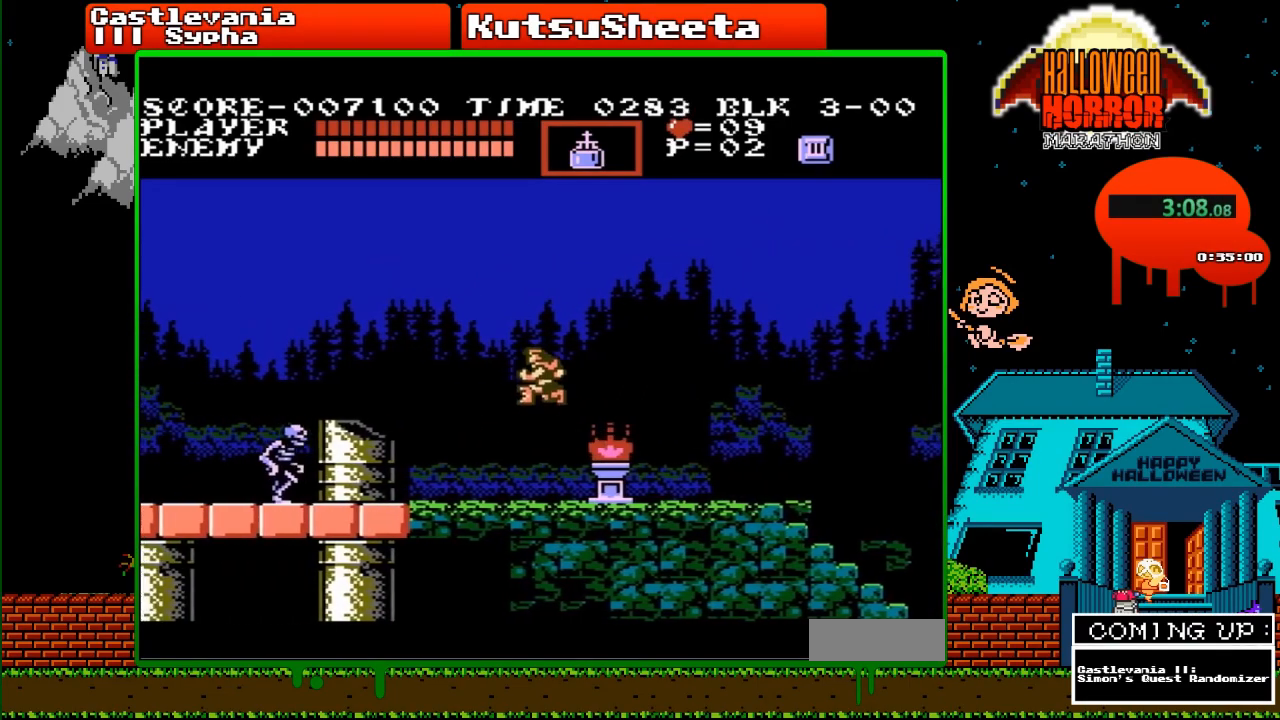
{"buttons": ["DPAD_LEFT"], "events": [[50, "B", "down"], [133, "B", "up"]]}
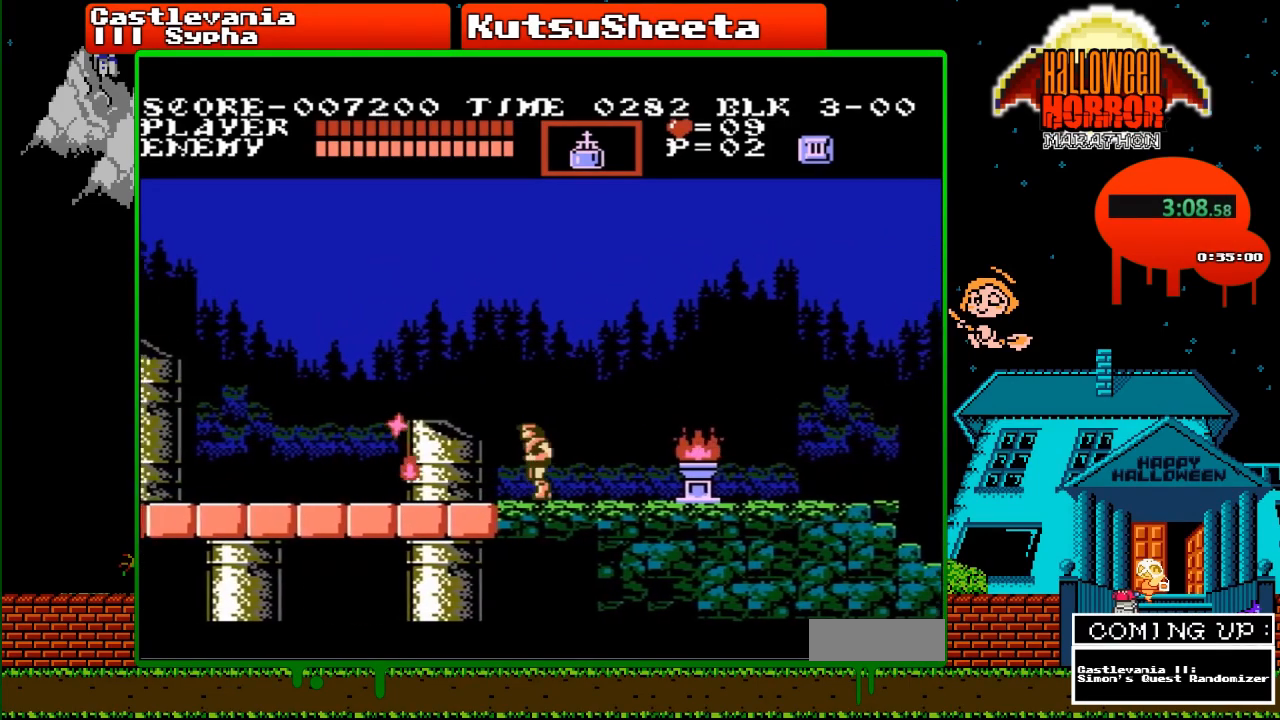
{"buttons": ["DPAD_LEFT"], "events": []}
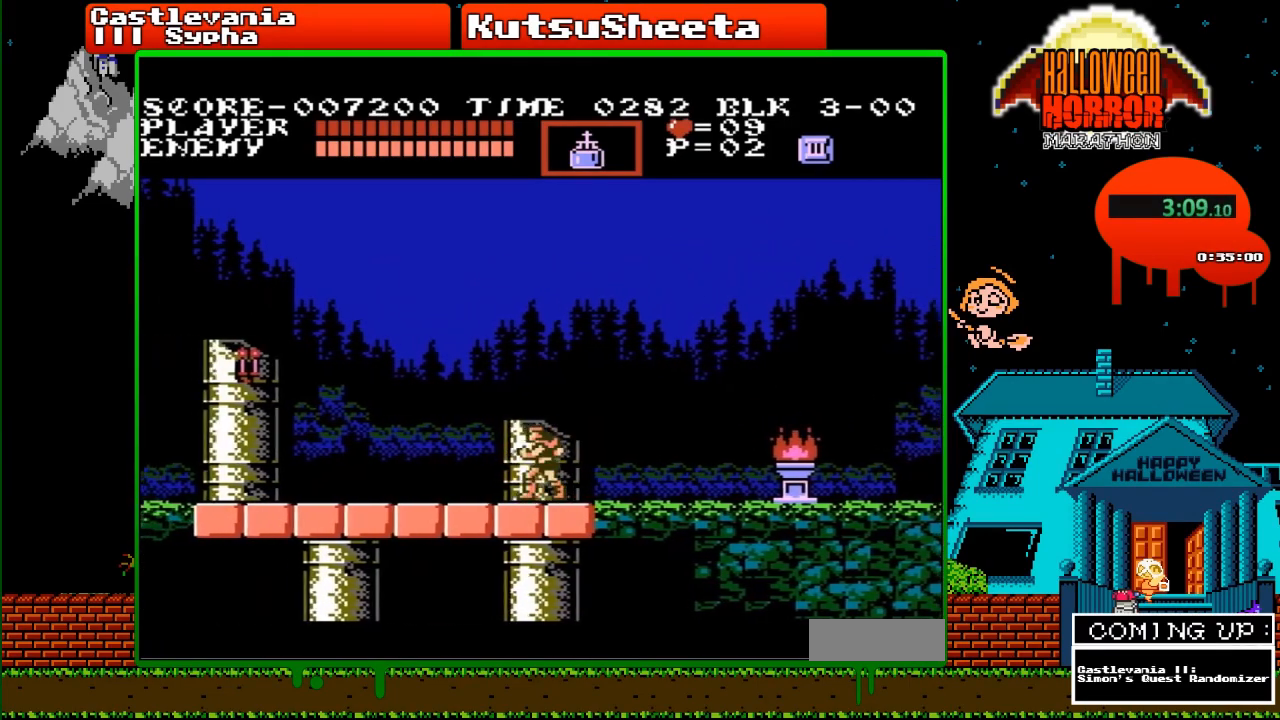
{"buttons": ["DPAD_LEFT"], "events": []}
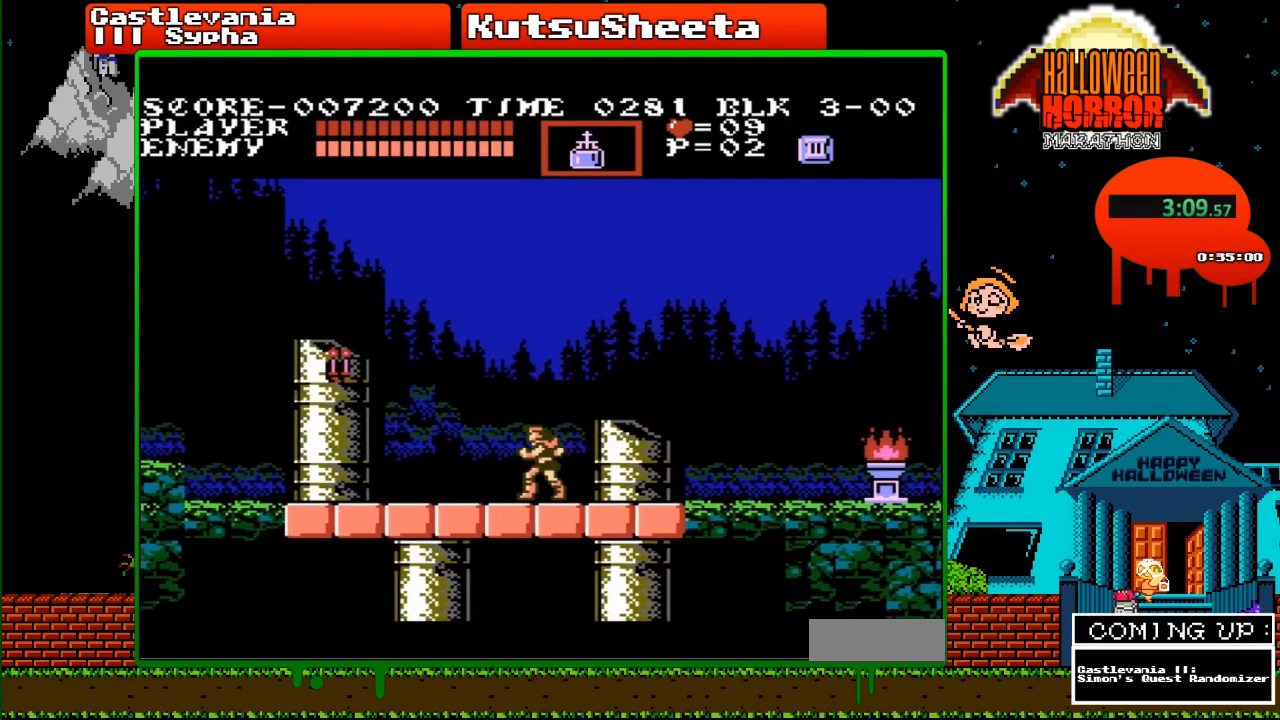
{"buttons": ["DPAD_LEFT"], "events": []}
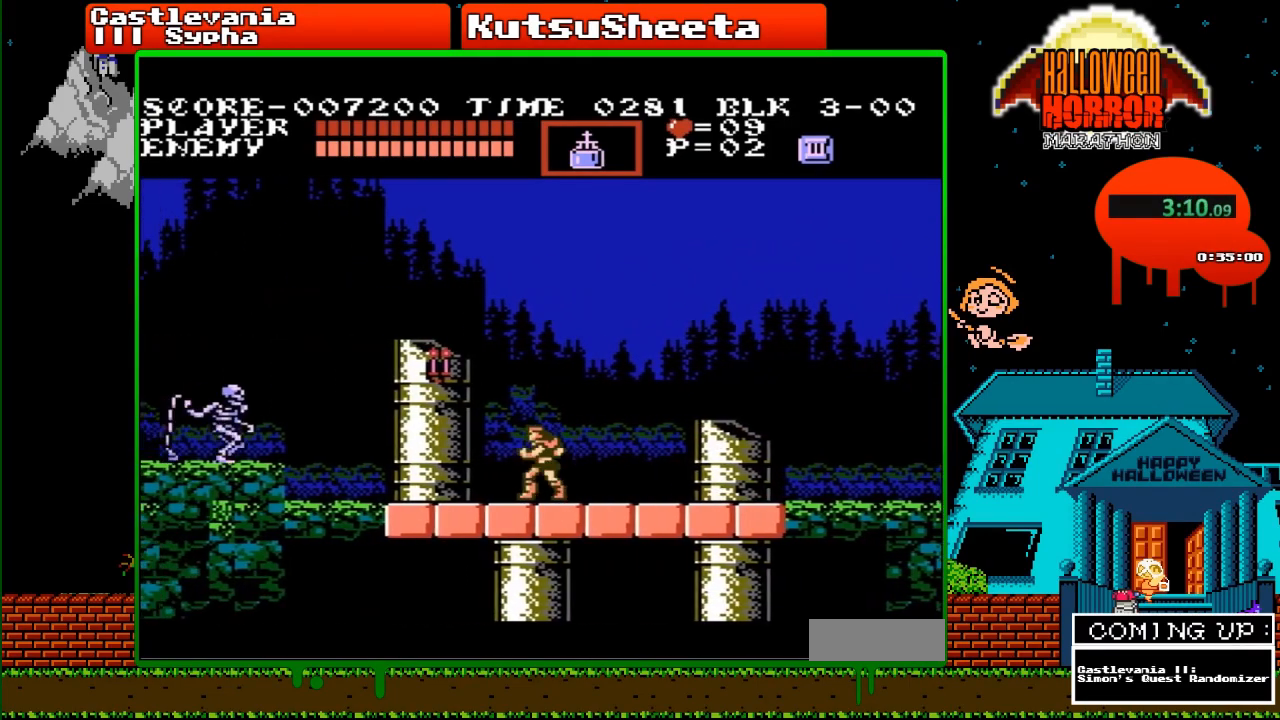
{"buttons": ["DPAD_LEFT"], "events": []}
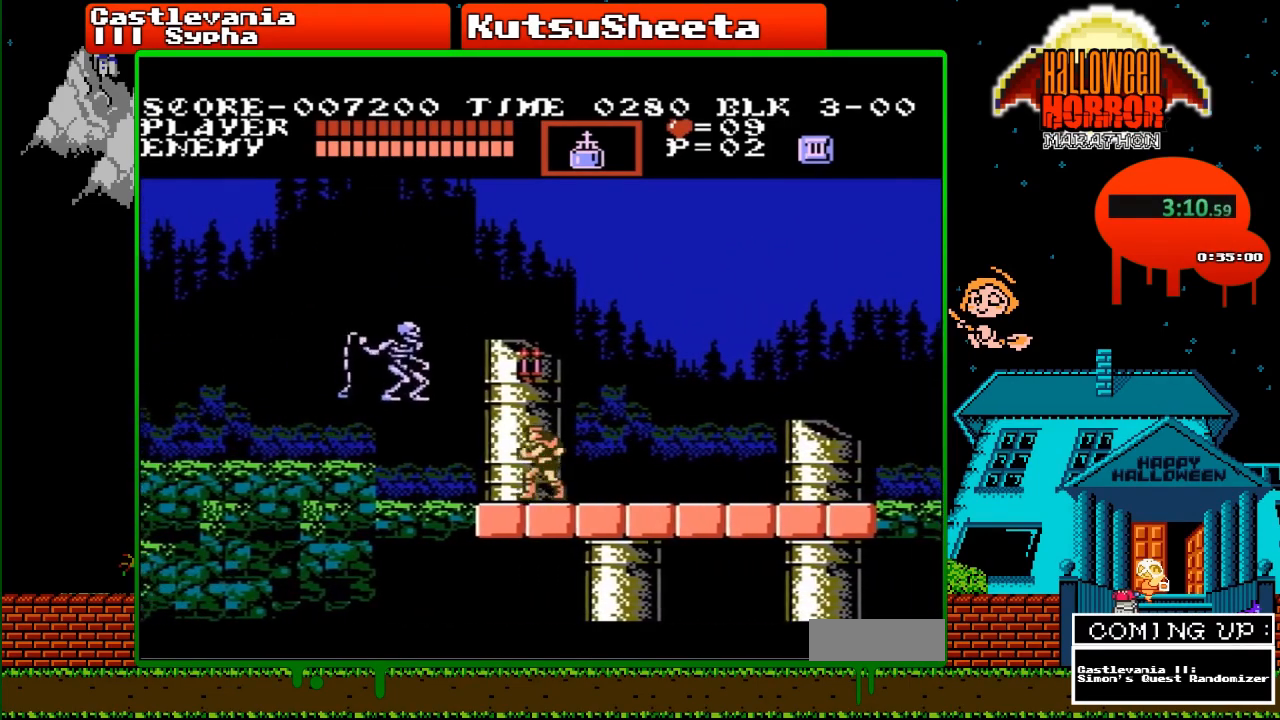
{"buttons": ["DPAD_LEFT"], "events": []}
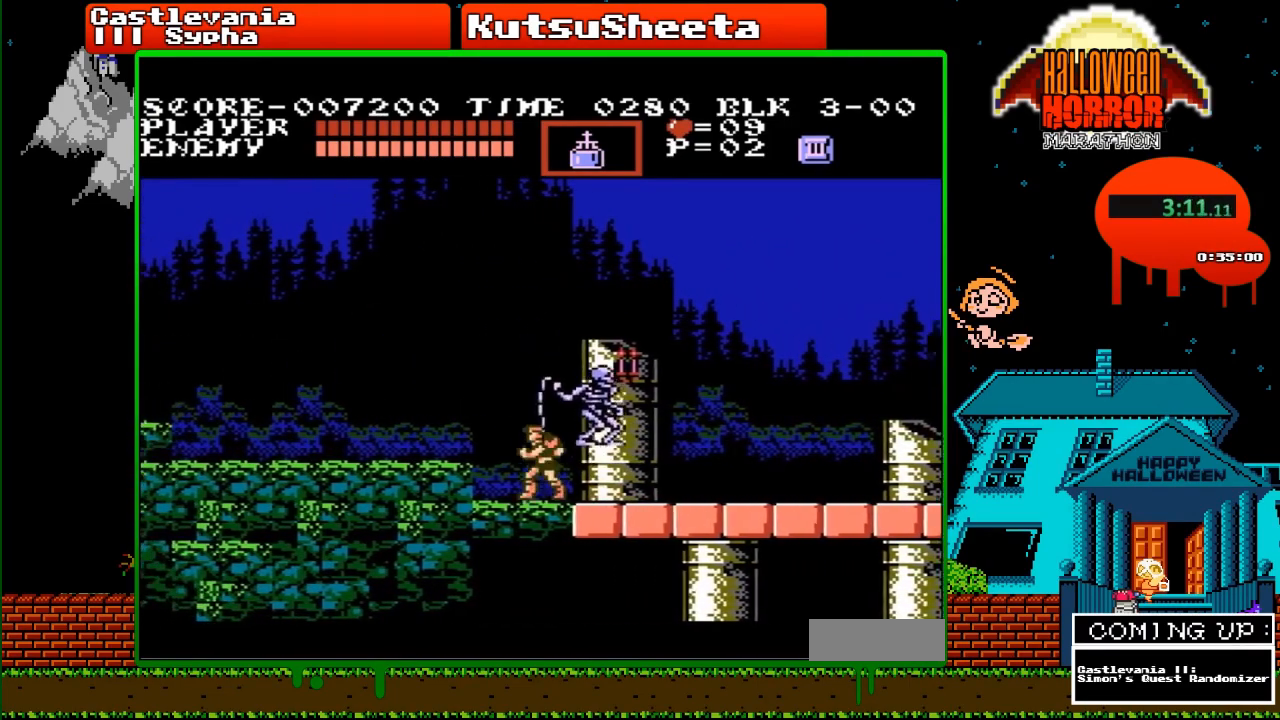
{"buttons": ["DPAD_LEFT"], "events": [[217, "A", "down"], [383, "A", "up"]]}